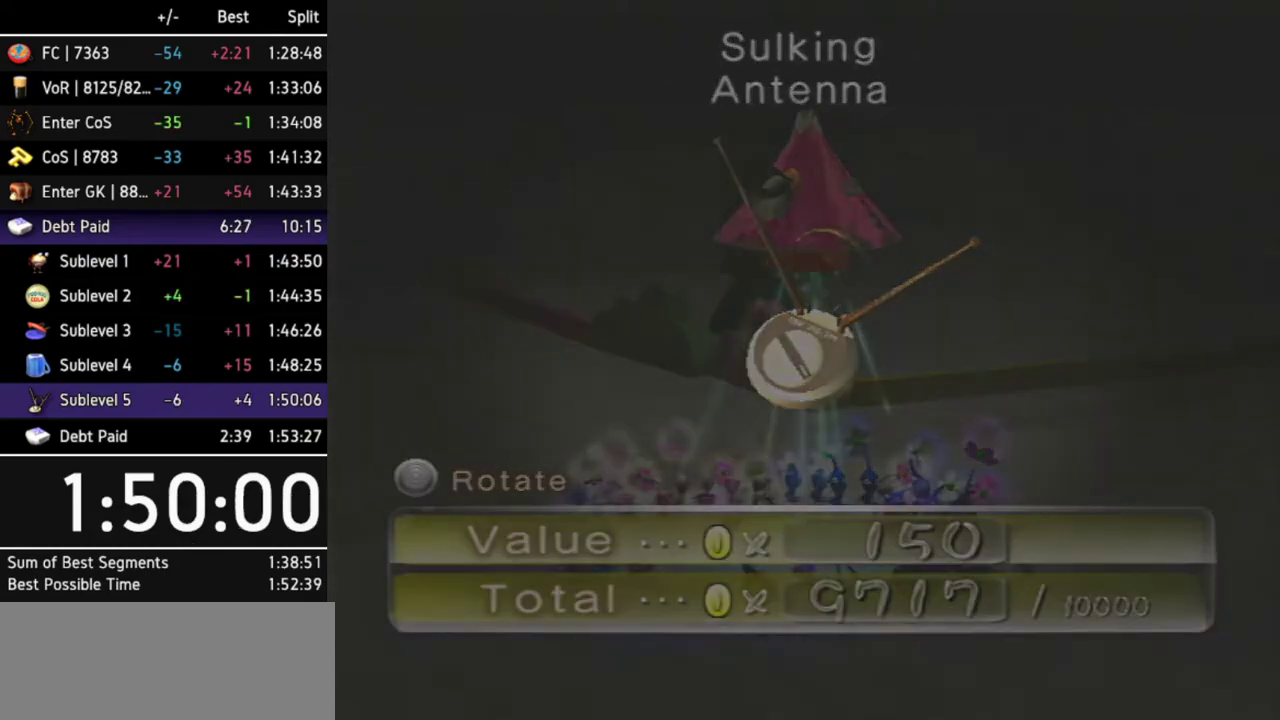
Gameplay with a controller (Nintendo layout); each line is a JSON object with the inputs held at the frame after it. "events" lists button and stick changes between this image and that frame as [ms after this image, input, new state], when the widget could be followed in between. Not read: L3 R3 X other_buttons.
{"buttons": [], "left_stick": "center", "right_stick": "center"}
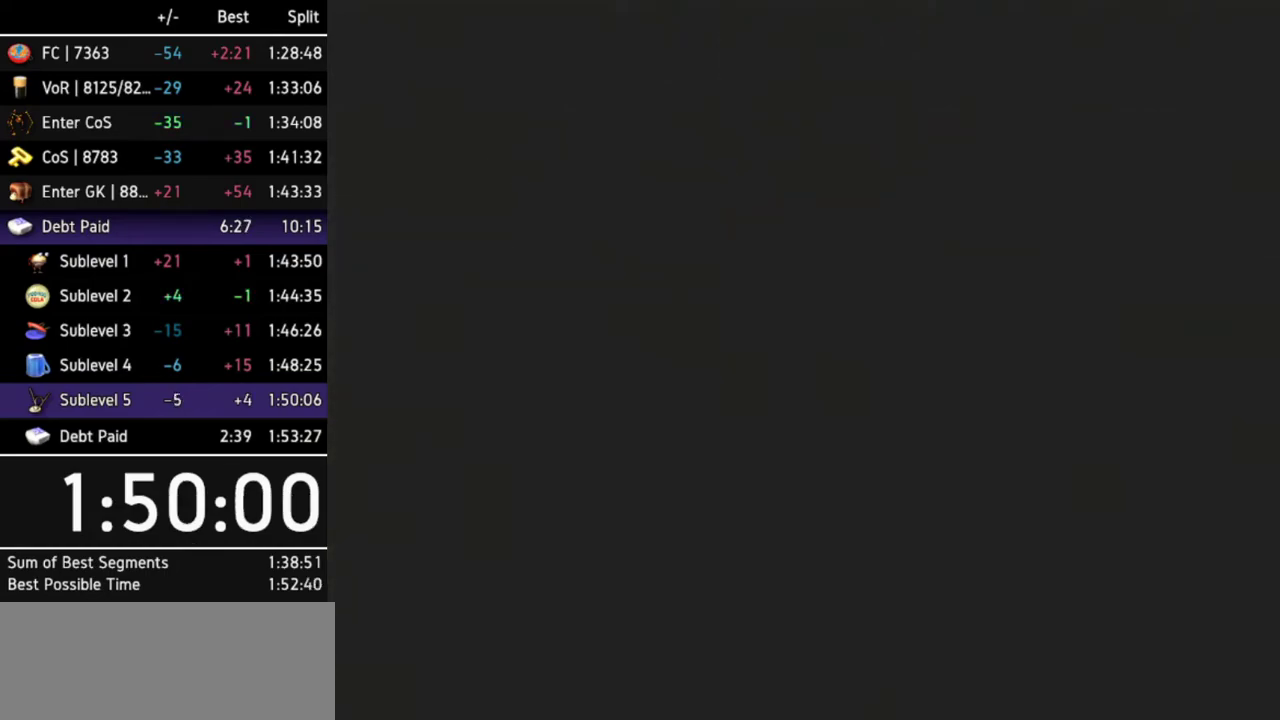
{"buttons": ["Y"], "left_stick": "center", "right_stick": "center", "events": [[33, "Y", "down"], [100, "Y", "up"], [133, "Y", "down"], [200, "Y", "up"], [233, "Y", "down"], [300, "Y", "up"], [367, "Y", "down"], [433, "Y", "up"], [467, "Y", "down"]]}
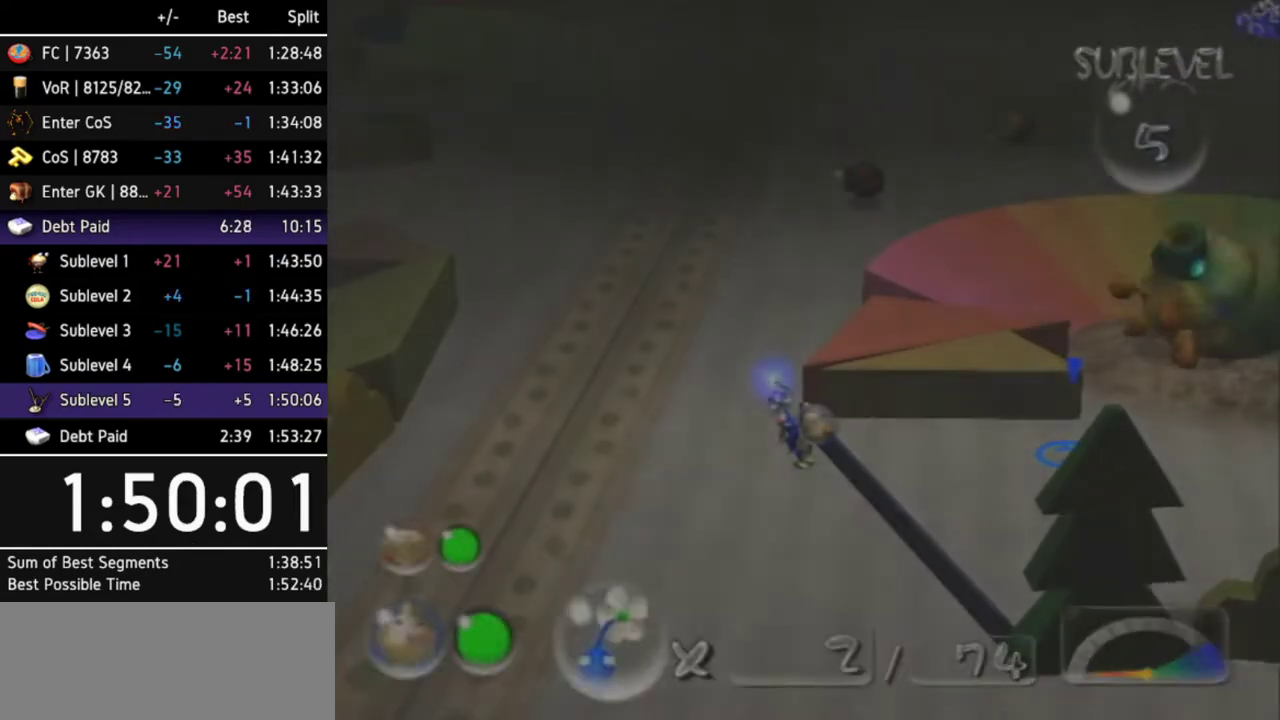
{"buttons": [], "left_stick": "center", "right_stick": "center", "events": [[33, "Y", "up"], [100, "Y", "down"], [133, "Y", "up"], [200, "Y", "down"], [267, "Y", "up"], [300, "Y", "down"], [367, "Y", "up"], [433, "Y", "down"], [467, "Y", "up"]]}
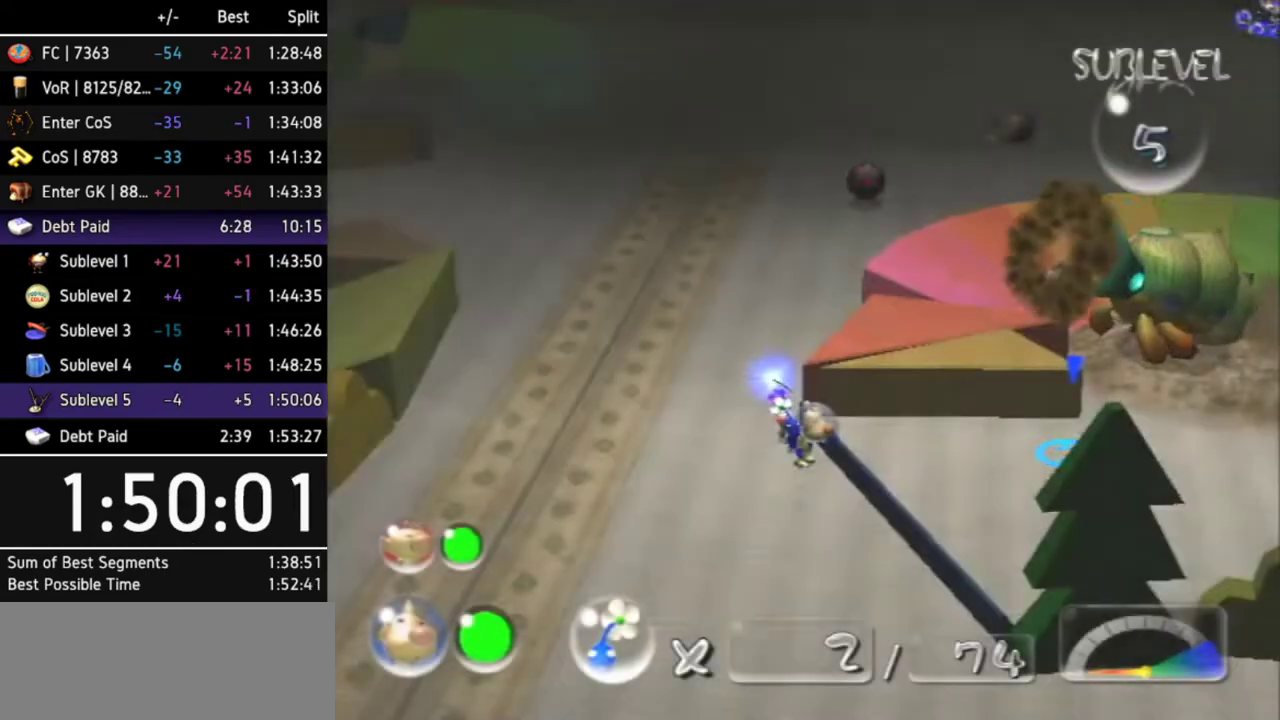
{"buttons": ["A"], "left_stick": "center", "right_stick": "center", "events": [[33, "Y", "down"], [100, "Y", "up"], [133, "Y", "down"], [200, "Y", "up"], [233, "Y", "down"], [300, "Y", "up"], [500, "A", "down"]]}
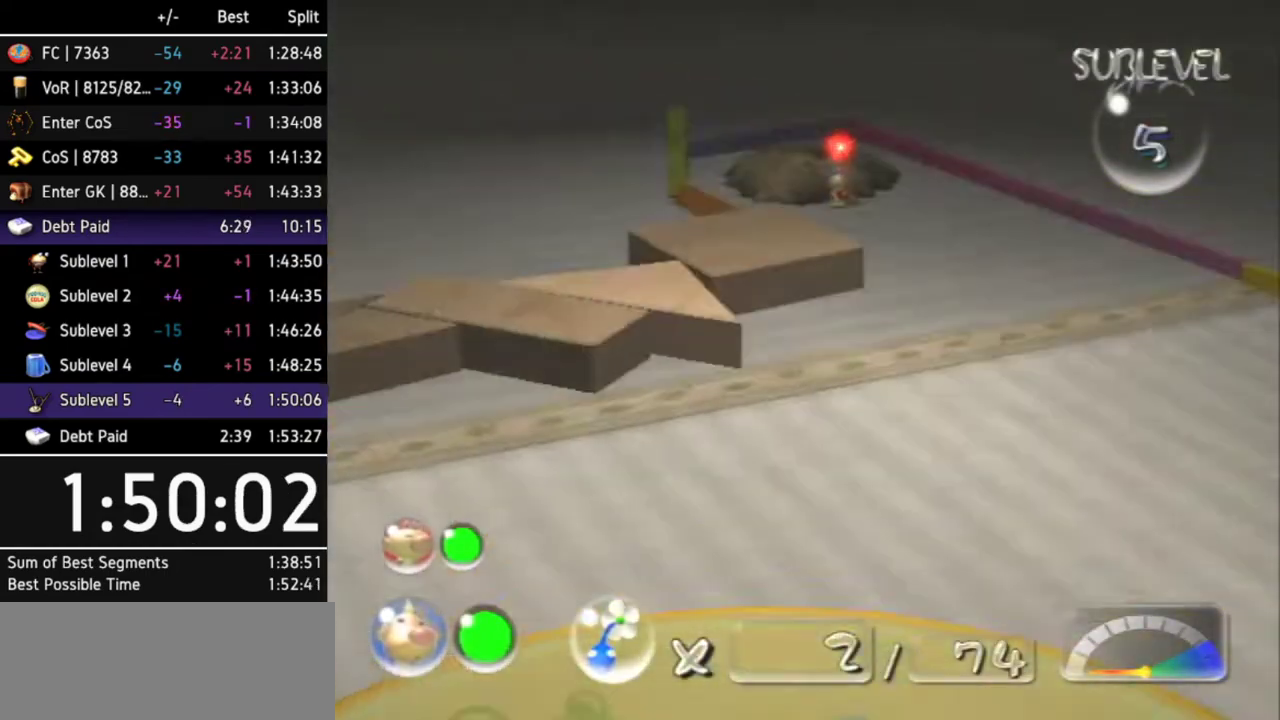
{"buttons": ["A"], "left_stick": "up", "right_stick": "center", "events": [[100, "A", "up"], [167, "A", "down"], [200, "A", "up"], [267, "A", "down"], [300, "A", "up"], [333, "left_stick", "up"], [367, "A", "down"], [433, "A", "up"], [500, "A", "down"]]}